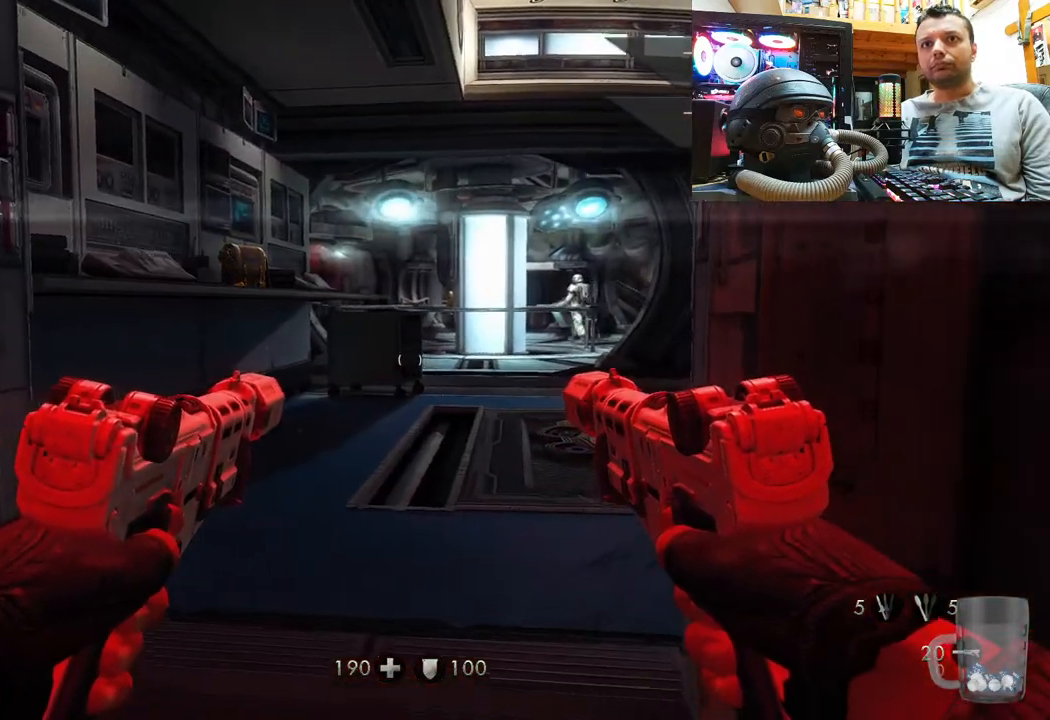
Gameplay with a controller (PlayStation layout); each line is a JSON object with the inputs held at the frame after it. "events" lists button and stick changes between this image and that frame as [ms after this image, input, new state], when the widget could be followed in between. Not read: R1.
{"buttons": [], "left_stick": "up-left", "right_stick": "left", "events": [[33, "left_stick", "up-left"], [67, "right_stick", "right"], [500, "right_stick", "left"]]}
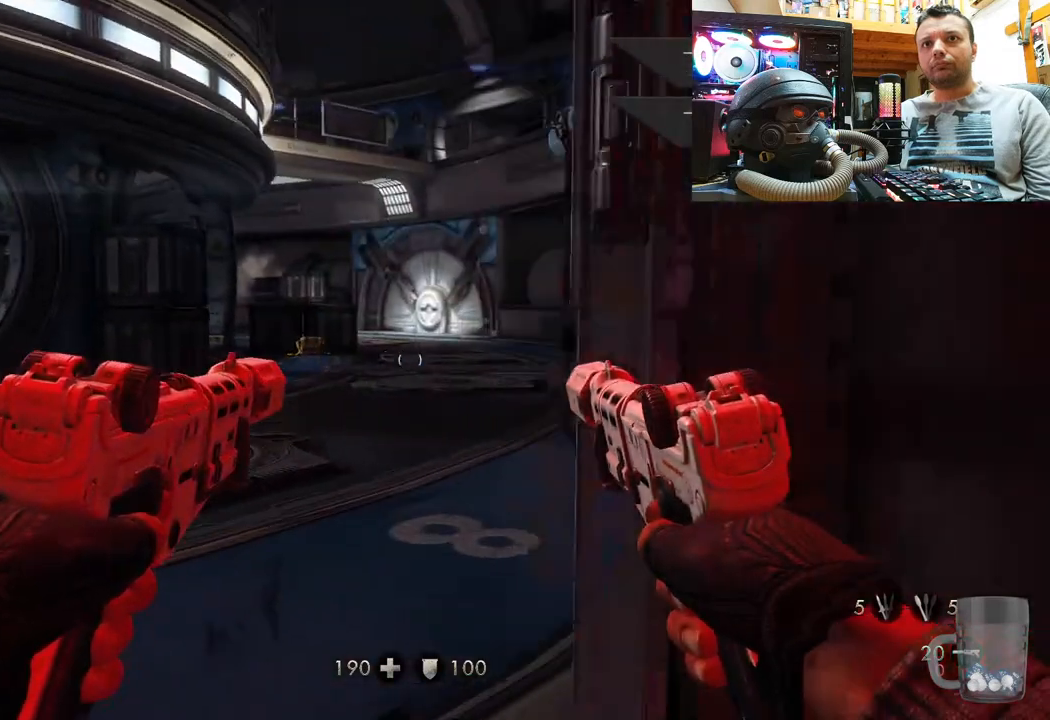
{"buttons": [], "left_stick": "center", "right_stick": "center", "events": [[17, "right_stick", "center"], [133, "left_stick", "center"]]}
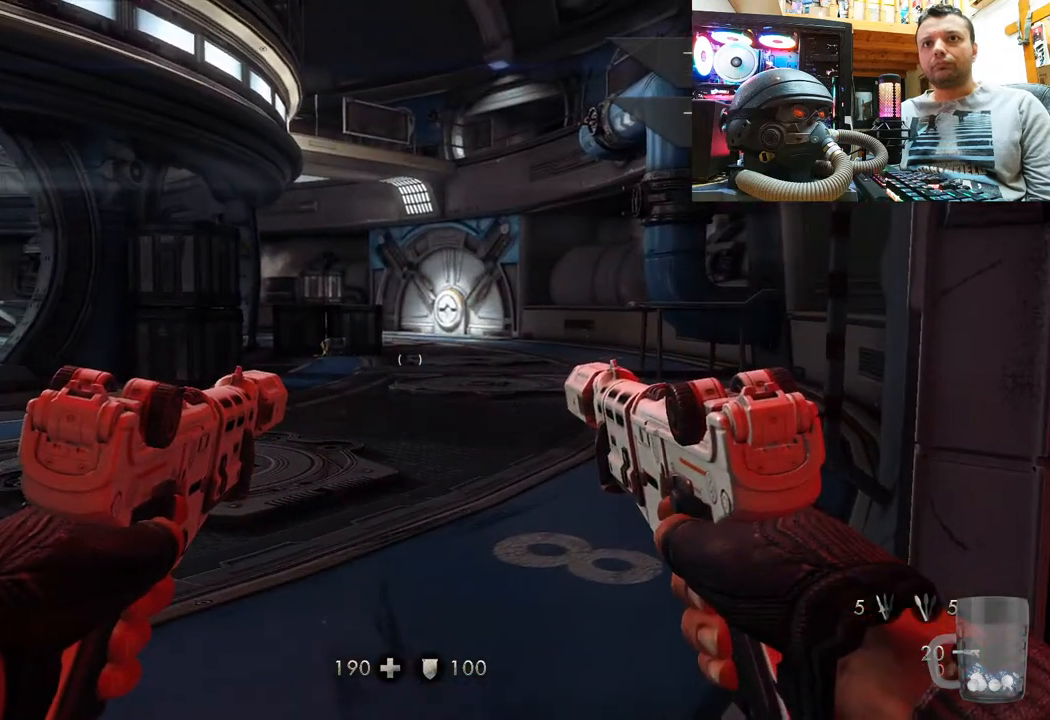
{"buttons": [], "left_stick": "up-right", "right_stick": "left", "events": [[333, "right_stick", "left"], [400, "left_stick", "up-right"]]}
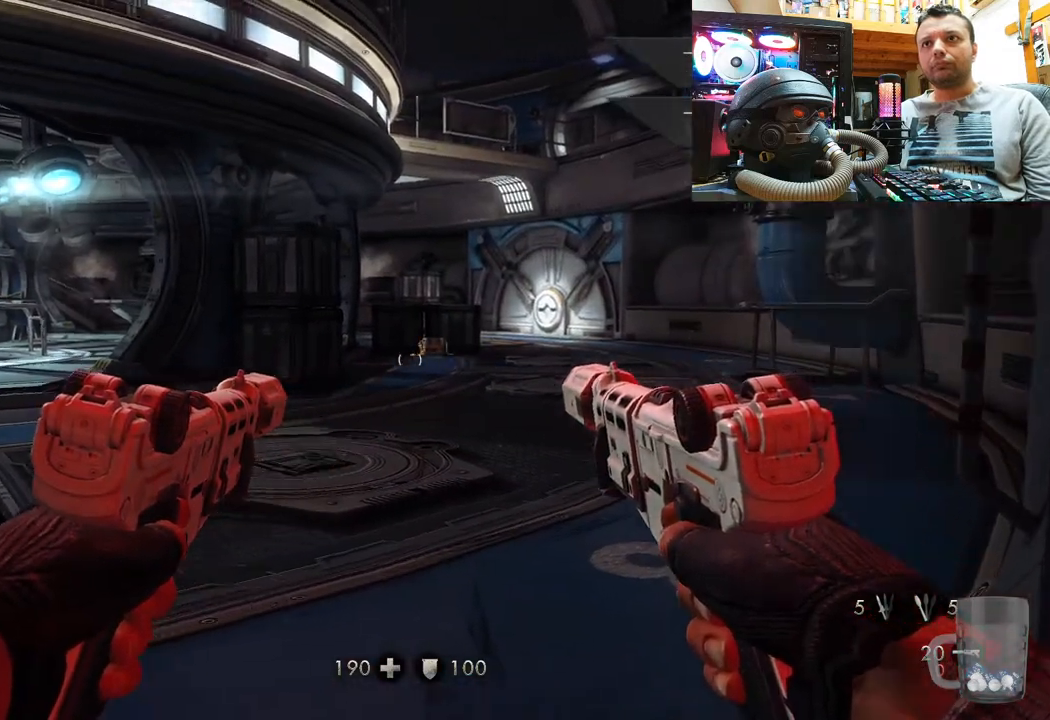
{"buttons": [], "left_stick": "center", "right_stick": "up-left", "events": [[83, "right_stick", "down-left"], [117, "left_stick", "right"], [217, "left_stick", "center"], [267, "right_stick", "center"], [417, "right_stick", "up-left"]]}
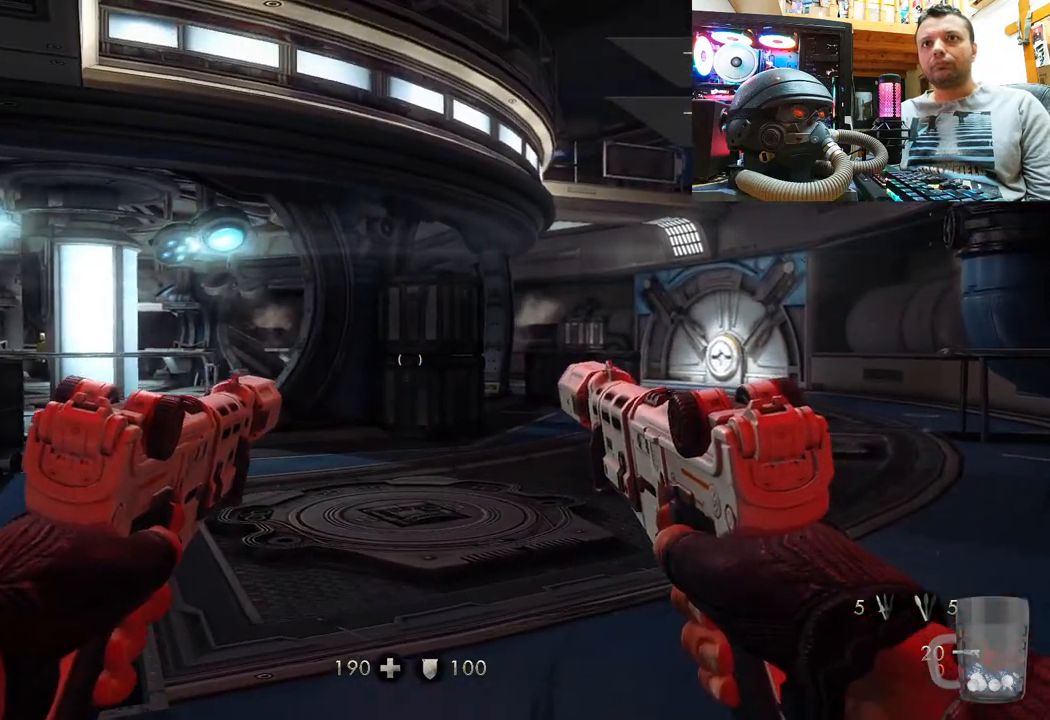
{"buttons": [], "left_stick": "center", "right_stick": "center", "events": [[133, "right_stick", "center"], [333, "DPAD_DOWN", "down"], [483, "DPAD_DOWN", "up"]]}
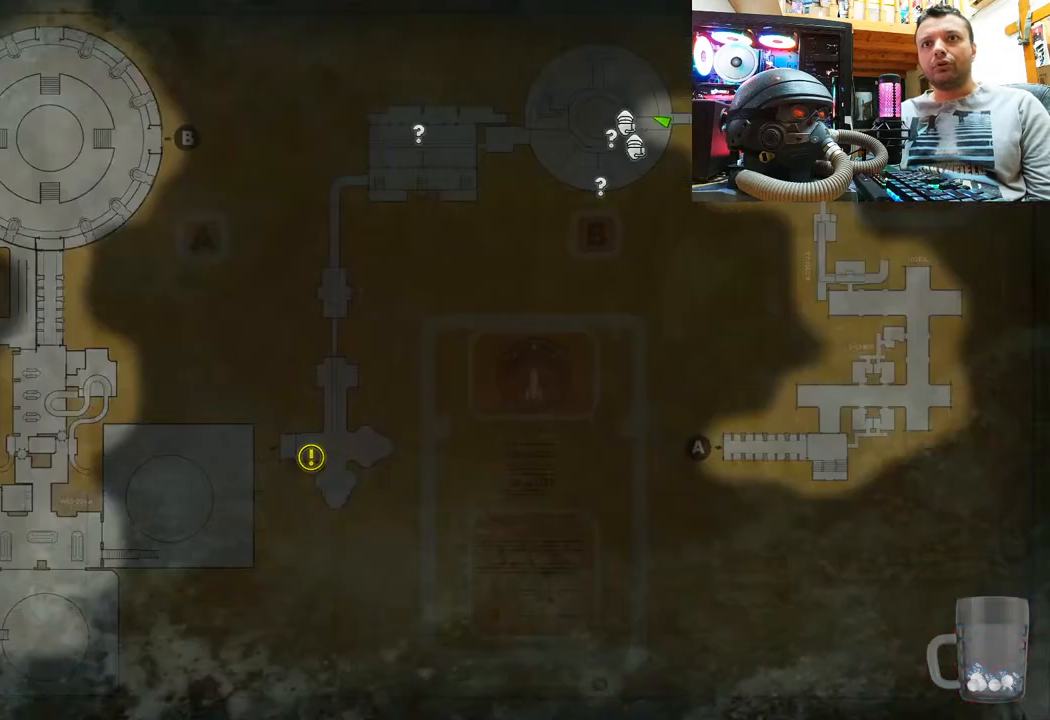
{"buttons": [], "left_stick": "center", "right_stick": "center", "events": []}
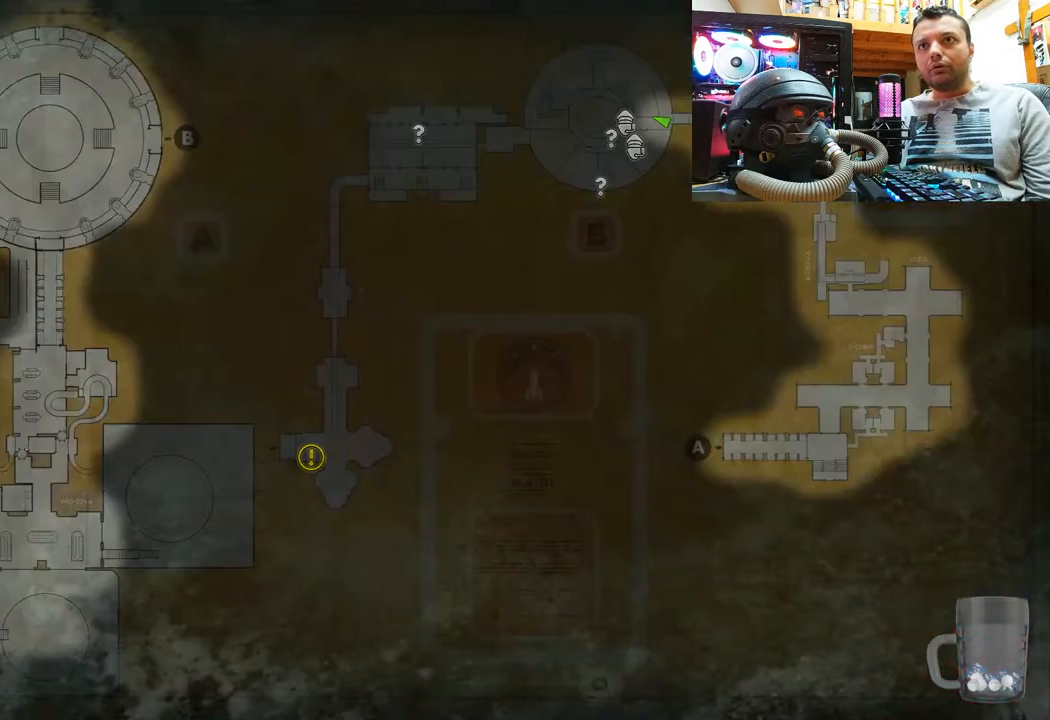
{"buttons": [], "left_stick": "center", "right_stick": "center", "events": [[267, "CIRCLE", "down"], [383, "CIRCLE", "up"]]}
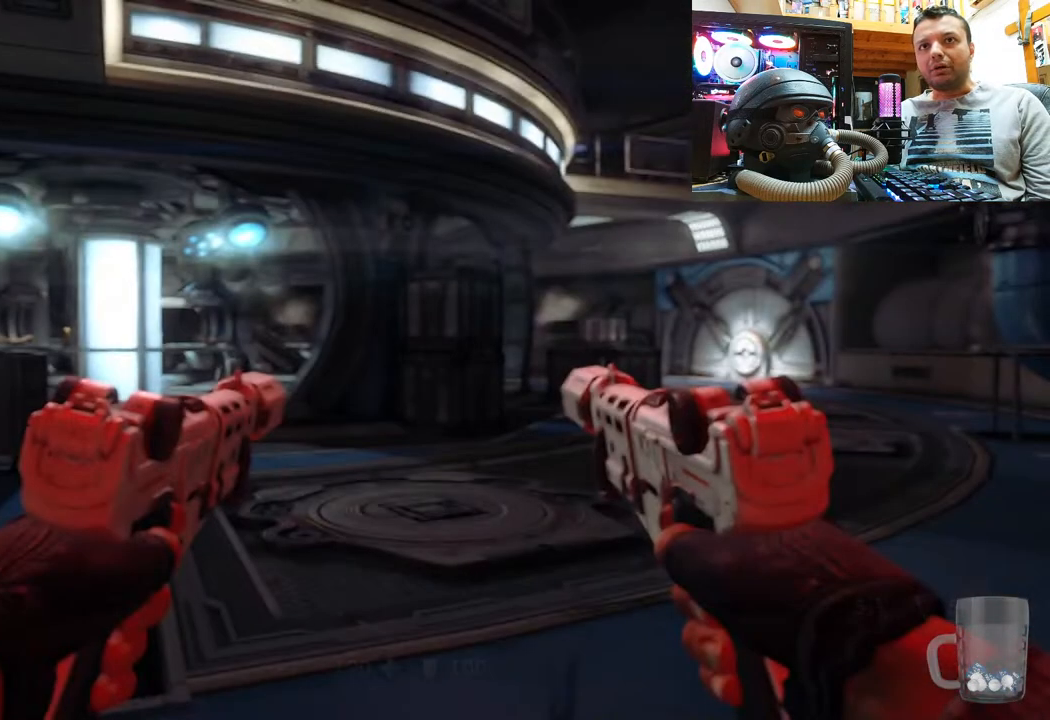
{"buttons": [], "left_stick": "down-right", "right_stick": "up-left", "events": [[67, "left_stick", "down-right"], [67, "right_stick", "left"], [367, "right_stick", "up-left"]]}
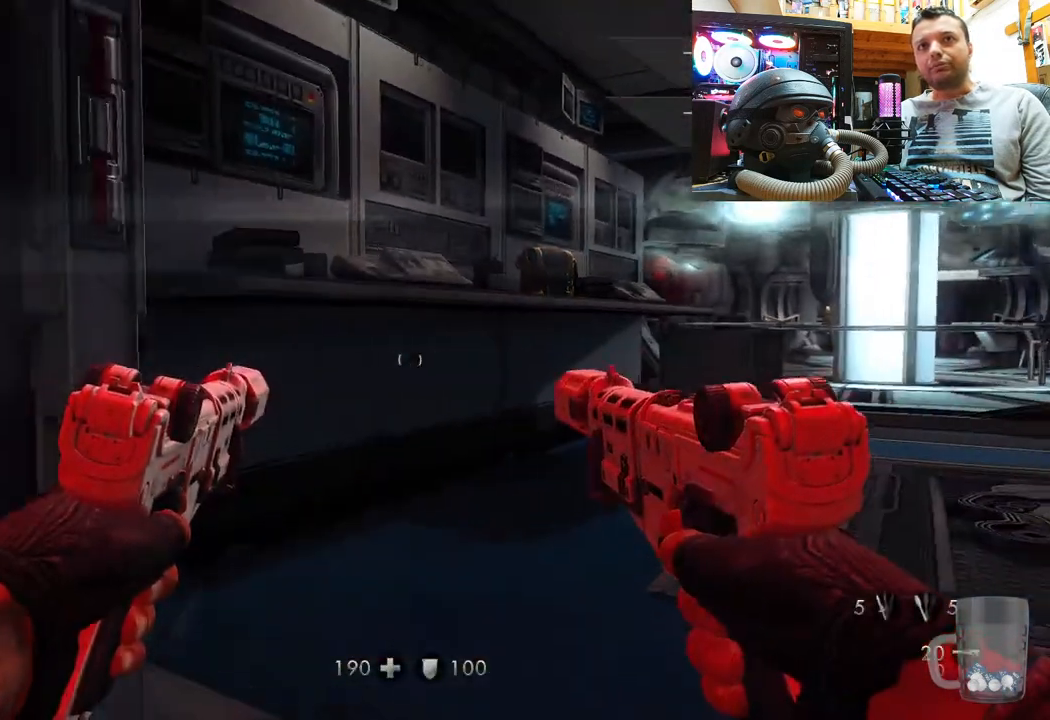
{"buttons": [], "left_stick": "center", "right_stick": "center", "events": [[50, "right_stick", "center"], [83, "left_stick", "center"]]}
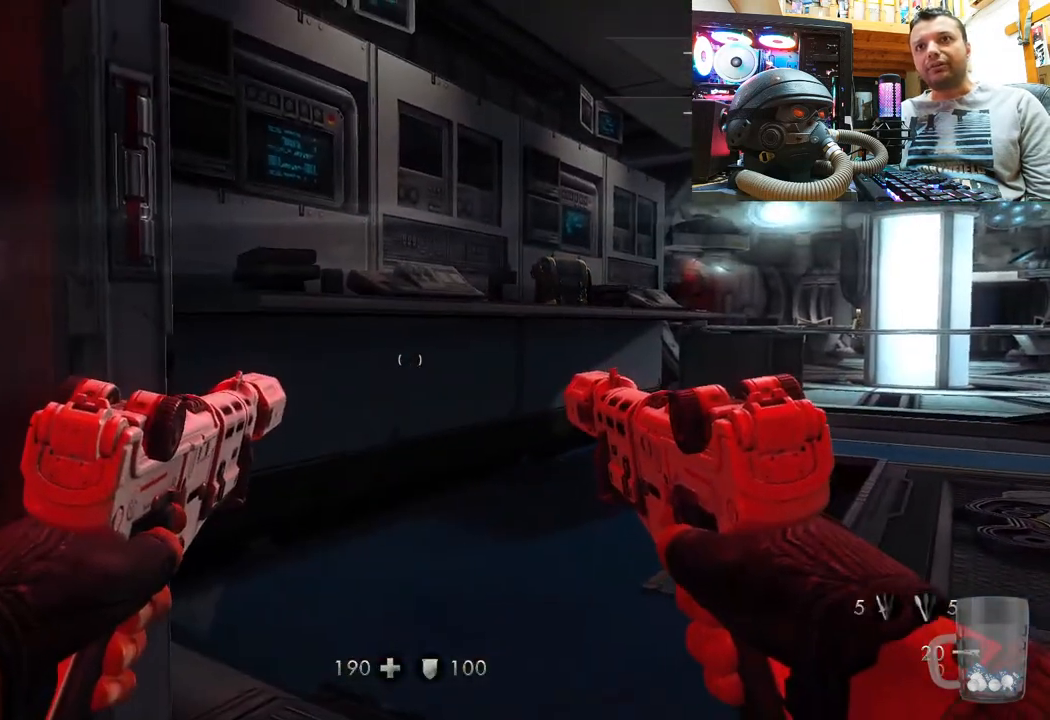
{"buttons": [], "left_stick": "up-left", "right_stick": "center", "events": [[17, "right_stick", "right"], [283, "left_stick", "up-left"], [350, "right_stick", "center"]]}
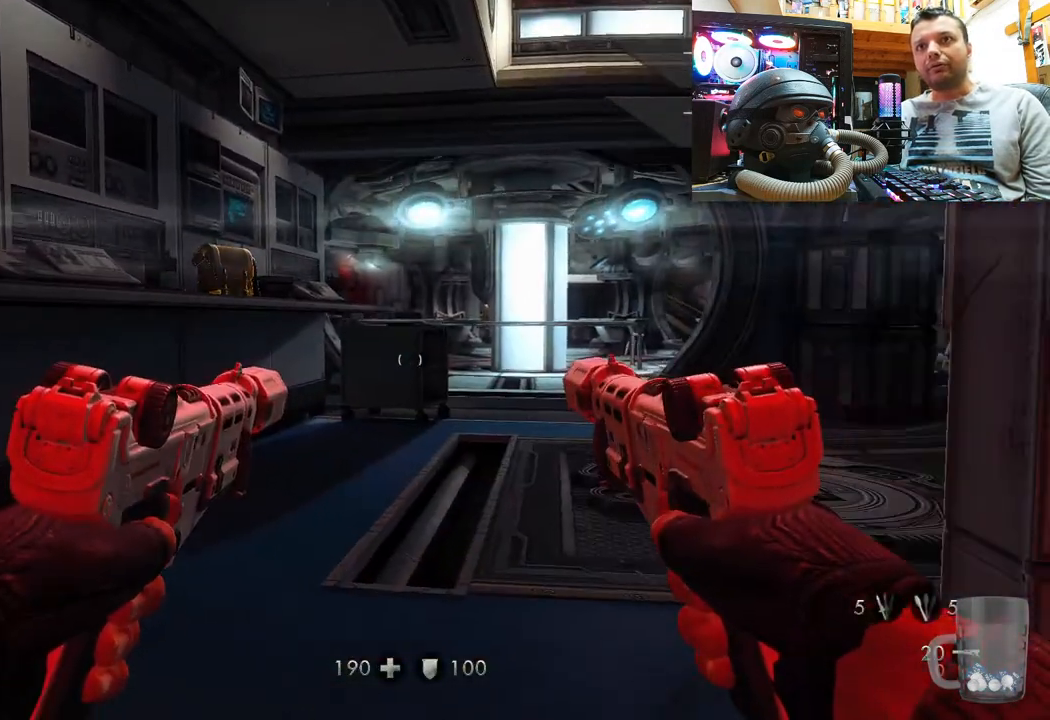
{"buttons": [], "left_stick": "center", "right_stick": "center", "events": [[150, "right_stick", "right"], [300, "left_stick", "center"], [367, "right_stick", "center"]]}
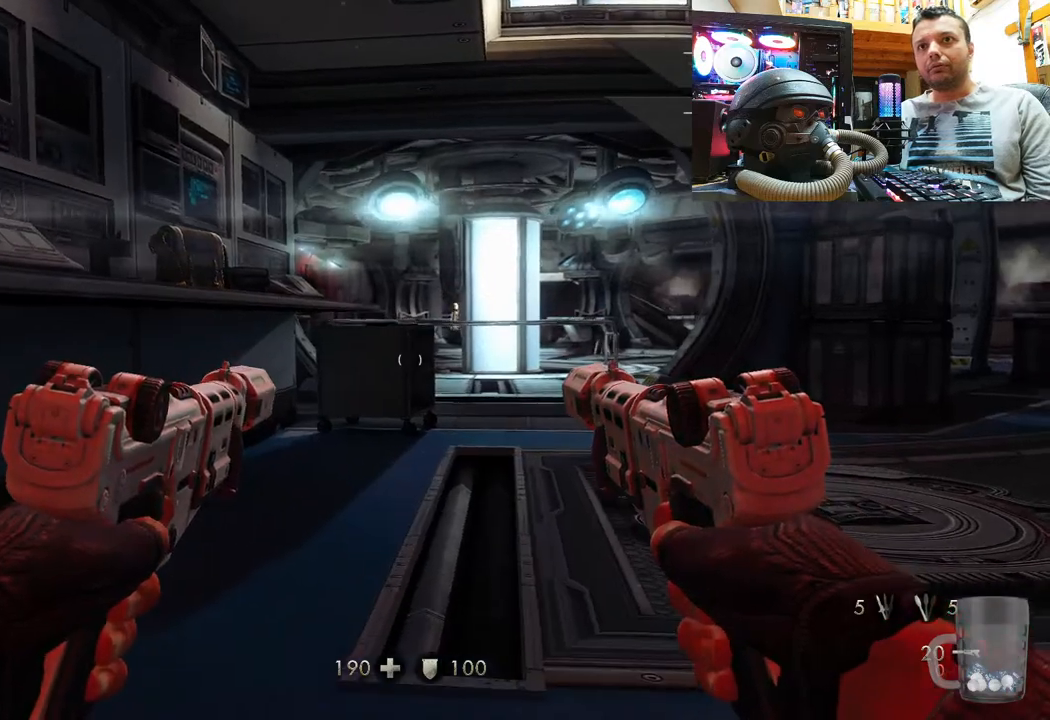
{"buttons": [], "left_stick": "up", "right_stick": "right", "events": [[33, "left_stick", "up-left"], [50, "right_stick", "right"], [233, "left_stick", "up"]]}
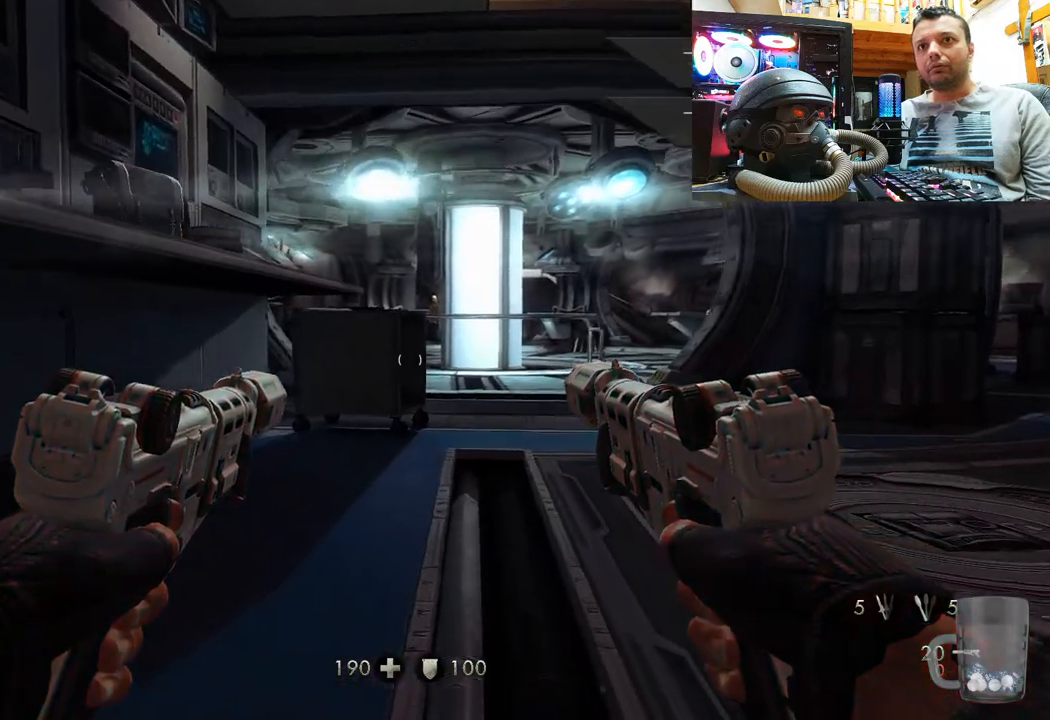
{"buttons": [], "left_stick": "down-left", "right_stick": "right", "events": [[67, "left_stick", "center"], [183, "left_stick", "up-left"], [317, "left_stick", "left"], [417, "left_stick", "down-left"]]}
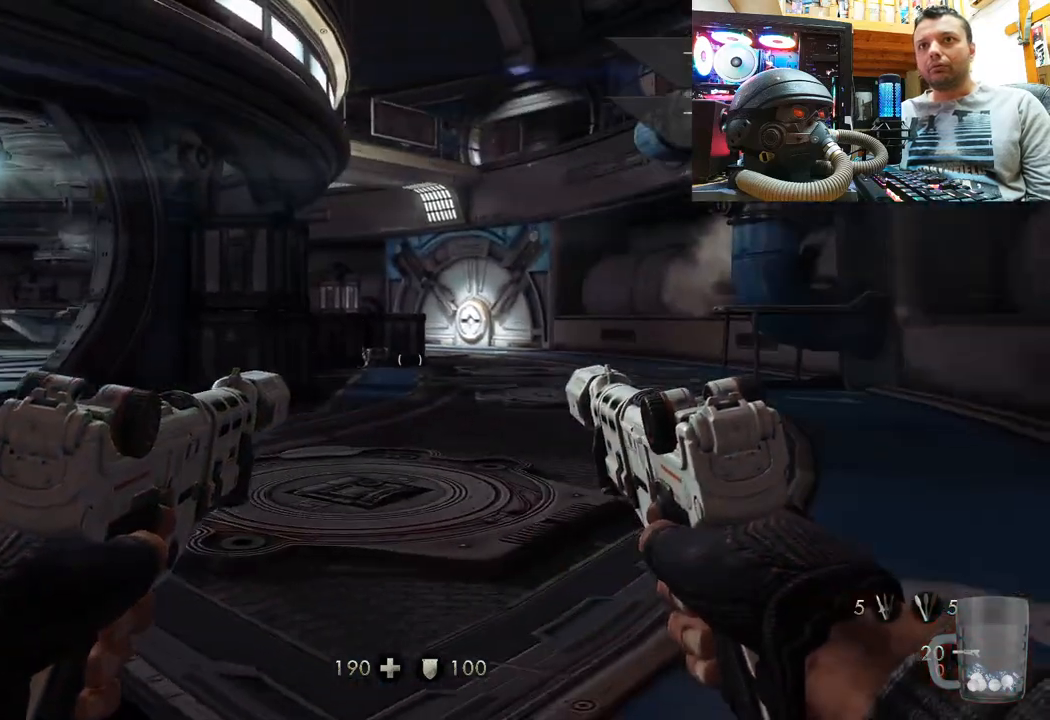
{"buttons": [], "left_stick": "down-left", "right_stick": "center", "events": [[17, "right_stick", "center"]]}
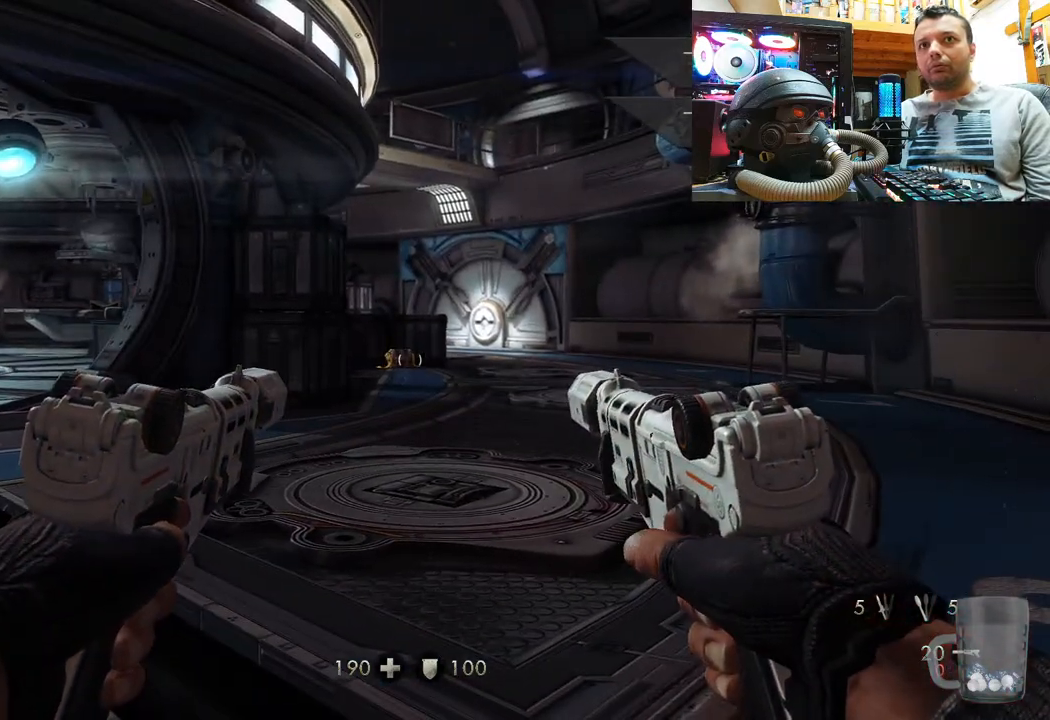
{"buttons": [], "left_stick": "down-left", "right_stick": "down-right", "events": [[100, "left_stick", "left"], [333, "right_stick", "right"], [450, "left_stick", "down-left"], [450, "right_stick", "down-right"]]}
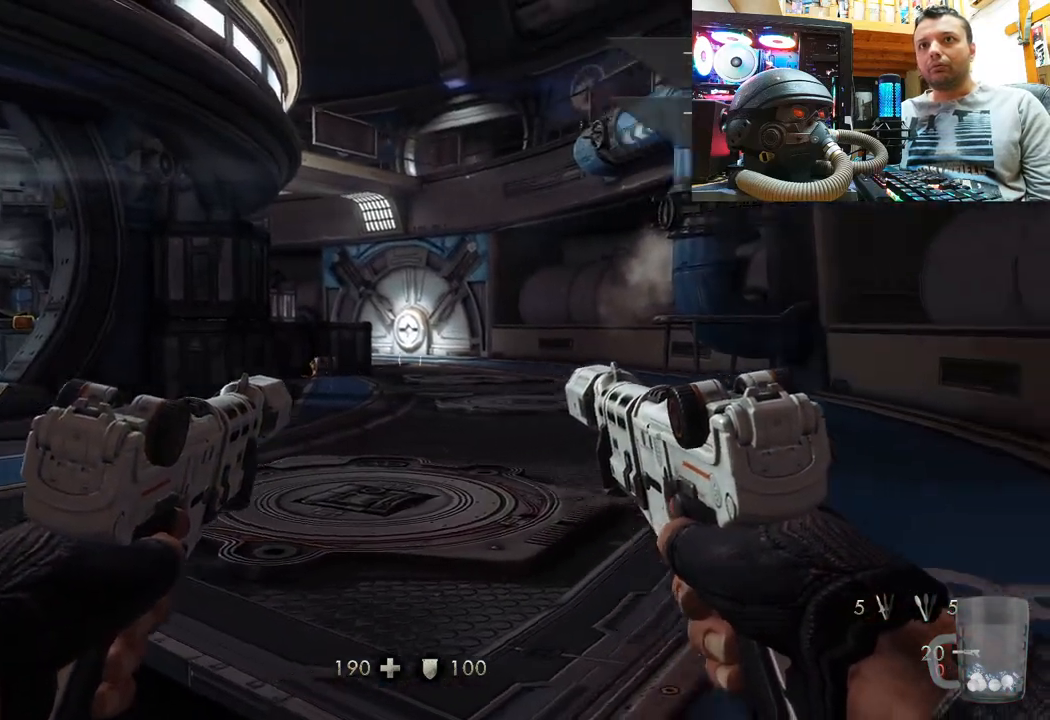
{"buttons": [], "left_stick": "right", "right_stick": "center", "events": [[33, "left_stick", "down"], [83, "left_stick", "down-right"], [217, "right_stick", "center"], [267, "left_stick", "right"]]}
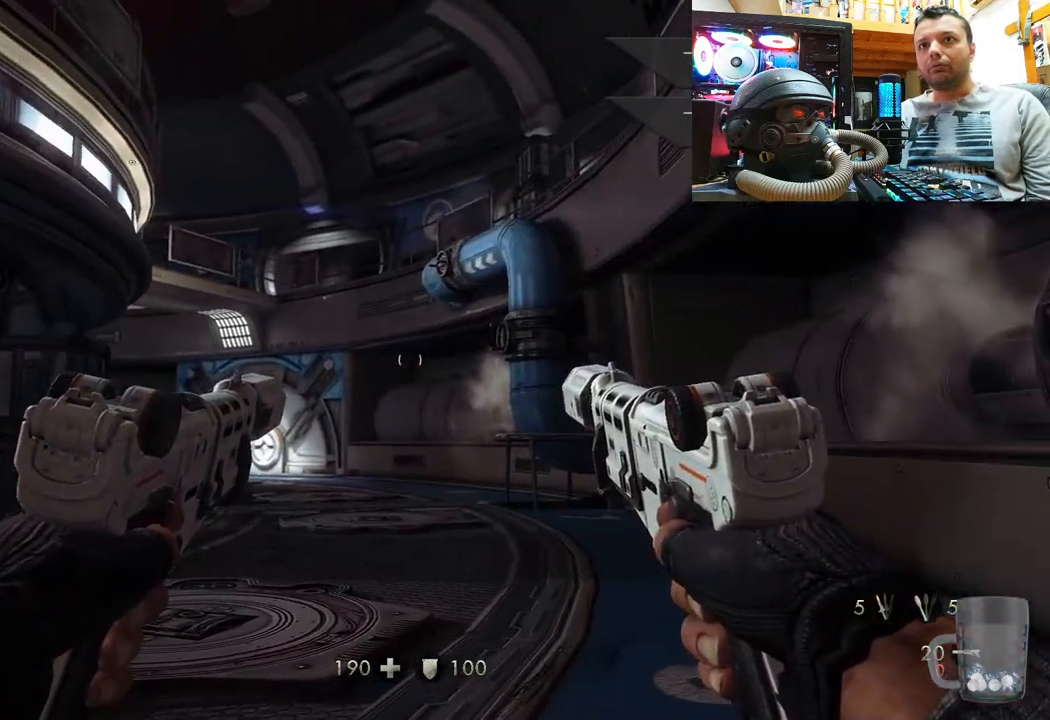
{"buttons": [], "left_stick": "down-left", "right_stick": "center", "events": [[133, "left_stick", "down-right"], [167, "right_stick", "down-right"], [350, "left_stick", "down-left"], [500, "right_stick", "center"]]}
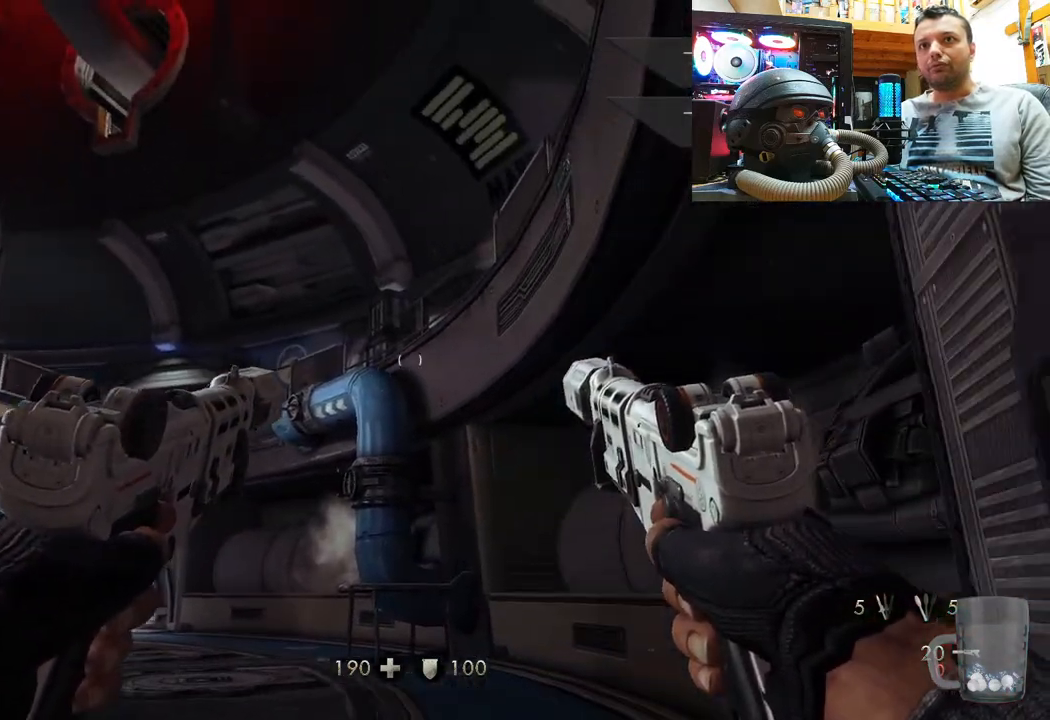
{"buttons": [], "left_stick": "right", "right_stick": "down-left", "events": [[50, "left_stick", "center"], [50, "right_stick", "up-left"], [100, "left_stick", "right"], [150, "right_stick", "left"], [333, "right_stick", "down-left"]]}
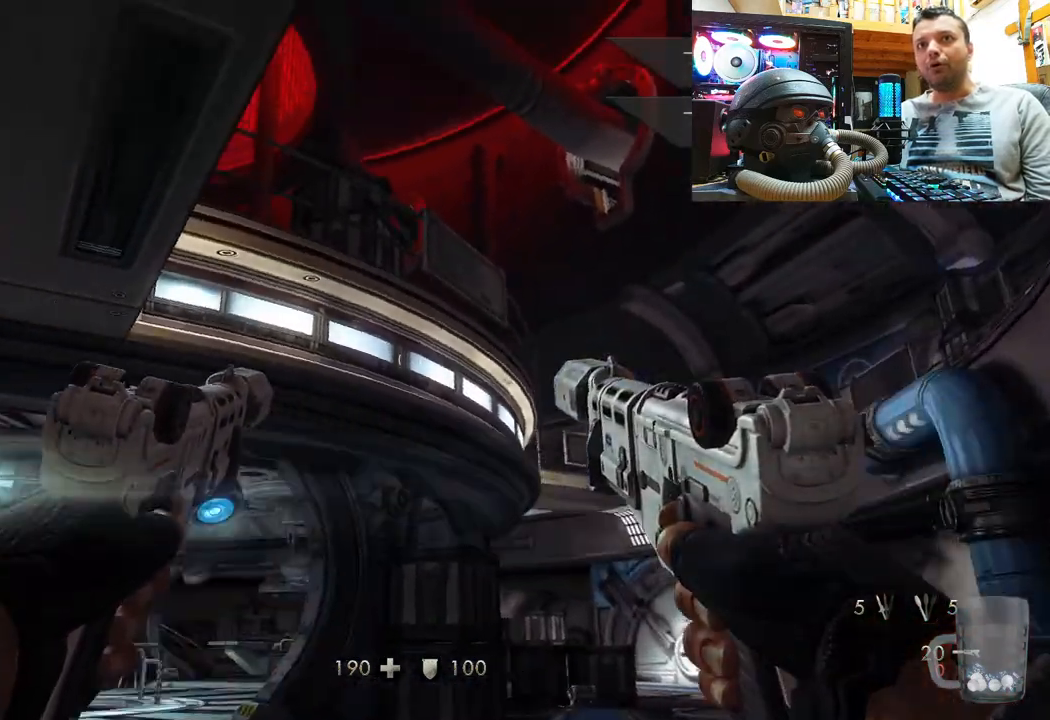
{"buttons": [], "left_stick": "center", "right_stick": "up", "events": [[83, "right_stick", "center"], [317, "left_stick", "center"], [317, "right_stick", "up"]]}
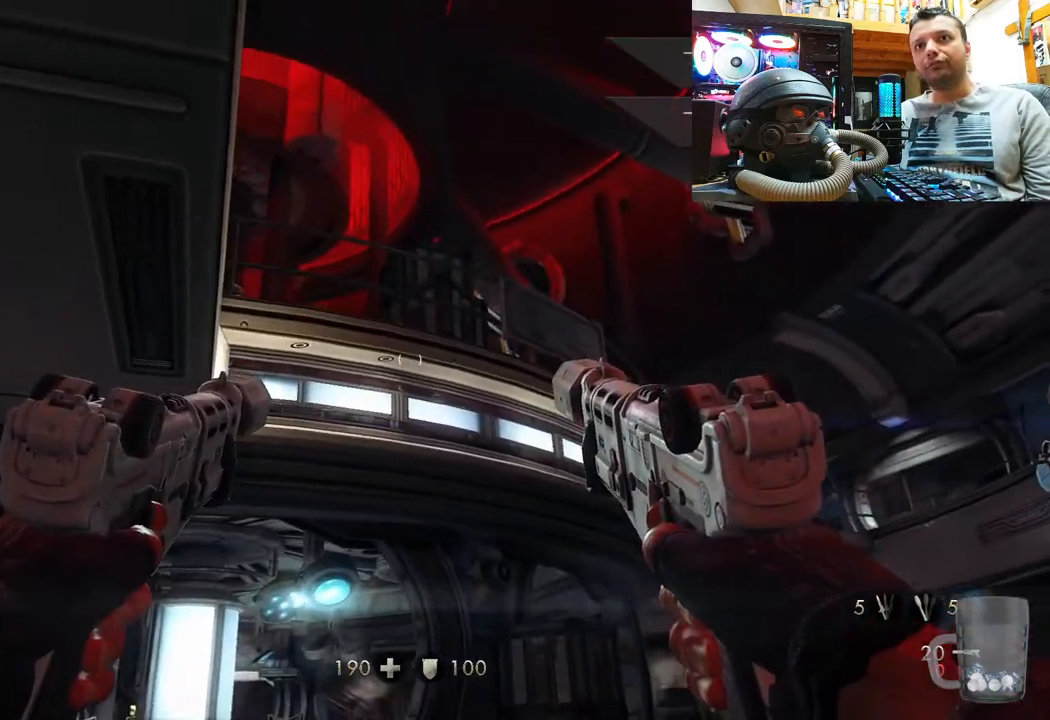
{"buttons": [], "left_stick": "right", "right_stick": "left", "events": [[267, "left_stick", "right"], [317, "right_stick", "up-left"], [433, "right_stick", "left"]]}
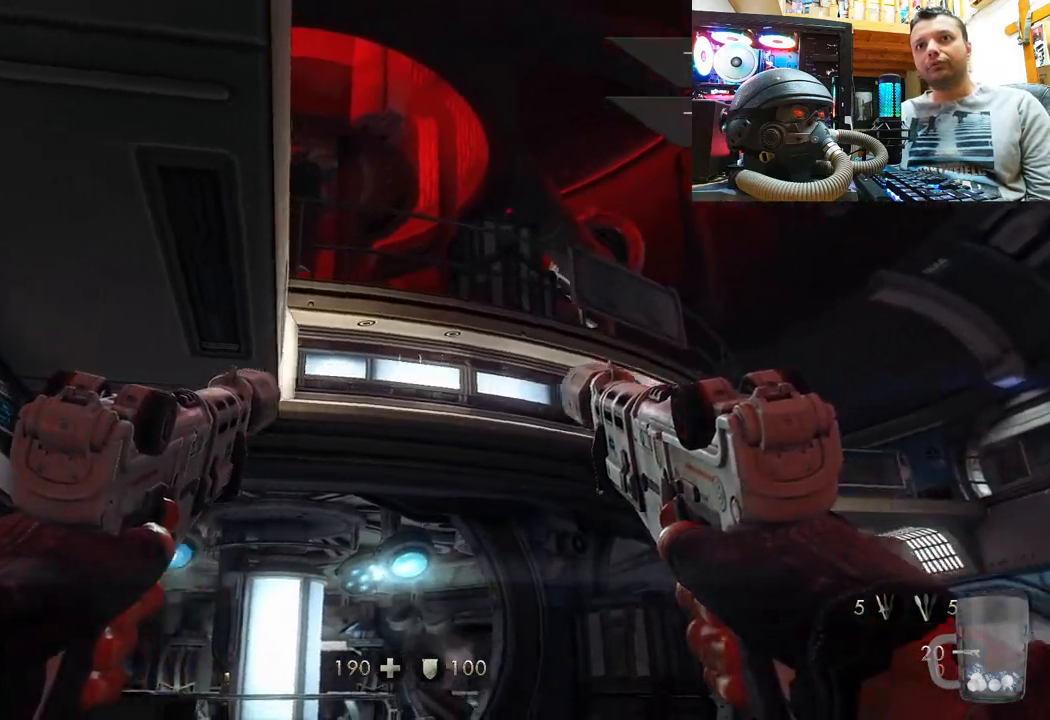
{"buttons": [], "left_stick": "down-right", "right_stick": "up-left", "events": [[133, "left_stick", "down-right"], [133, "right_stick", "up-left"]]}
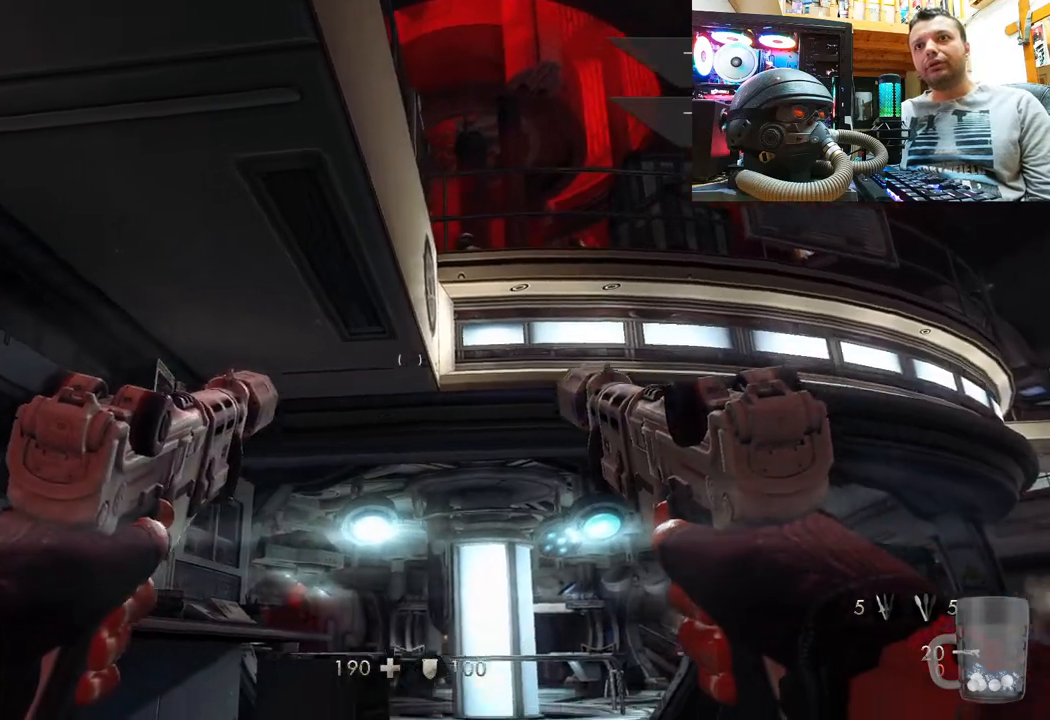
{"buttons": [], "left_stick": "down", "right_stick": "up-right", "events": [[83, "right_stick", "center"], [100, "left_stick", "right"], [267, "right_stick", "right"], [300, "left_stick", "down-right"], [417, "right_stick", "up-right"], [500, "left_stick", "down"]]}
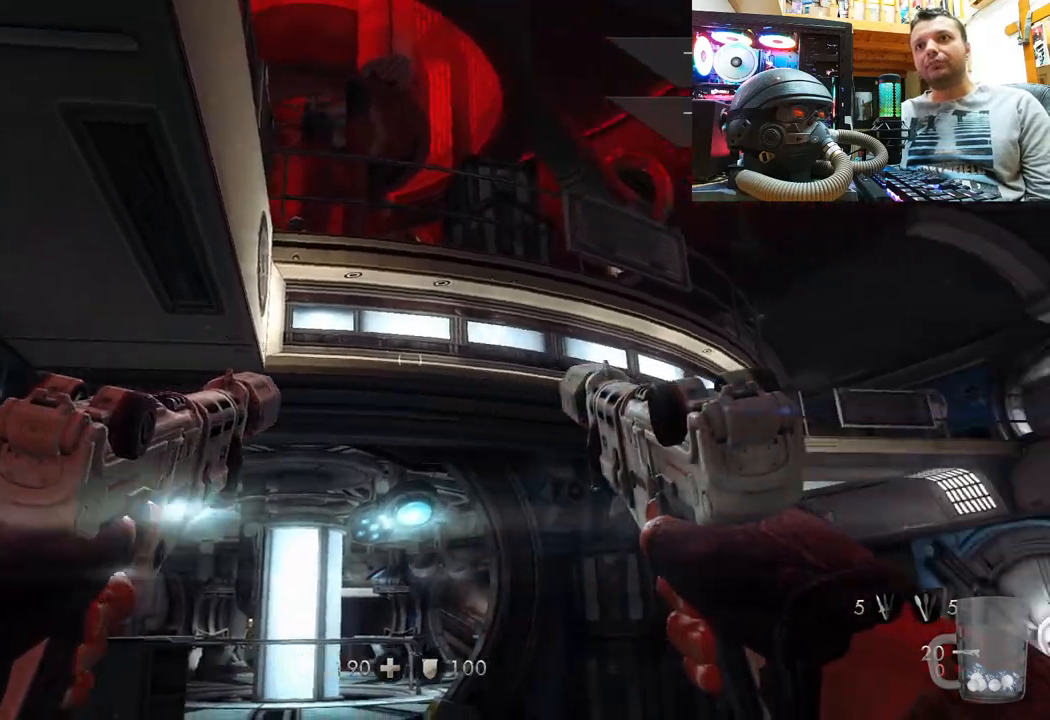
{"buttons": [], "left_stick": "up", "right_stick": "up-right", "events": [[117, "left_stick", "down-left"], [383, "left_stick", "up-left"], [467, "left_stick", "up"]]}
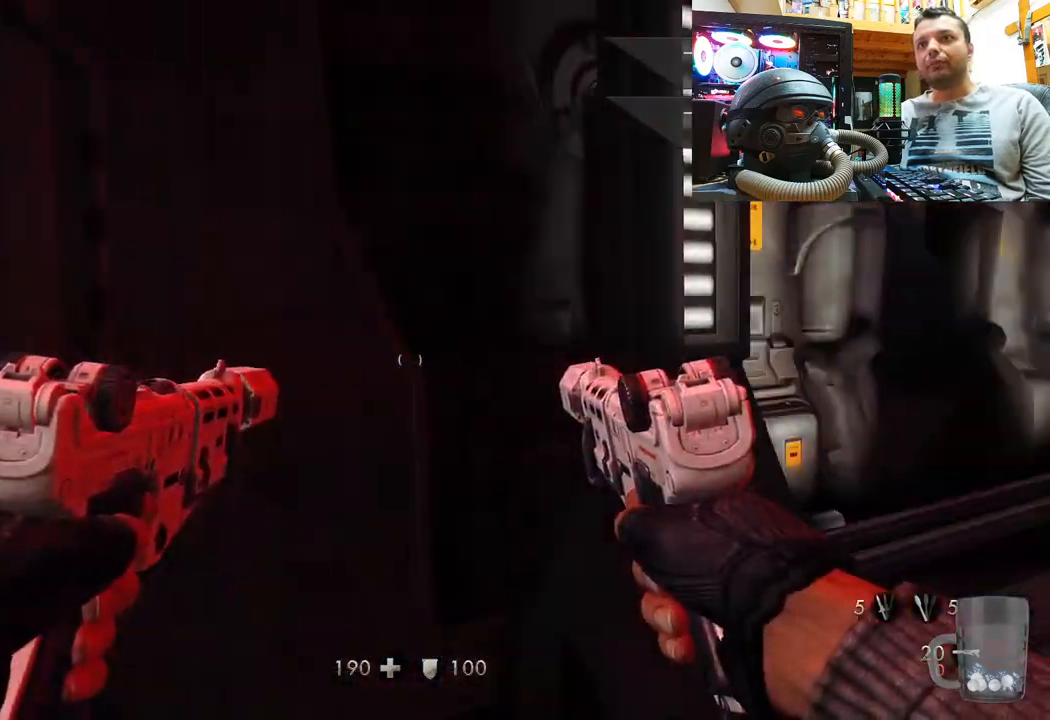
{"buttons": [], "left_stick": "down-right", "right_stick": "left", "events": [[33, "right_stick", "center"], [250, "right_stick", "left"], [283, "left_stick", "up-right"], [450, "left_stick", "down-right"]]}
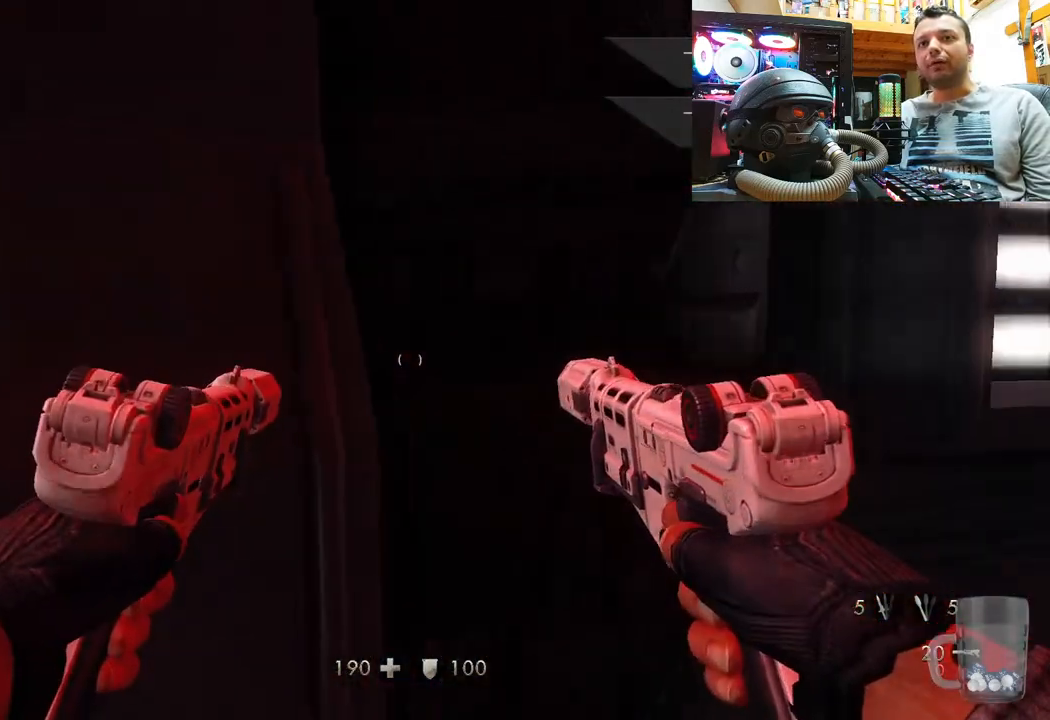
{"buttons": [], "left_stick": "down-right", "right_stick": "down-left", "events": [[317, "right_stick", "down-left"]]}
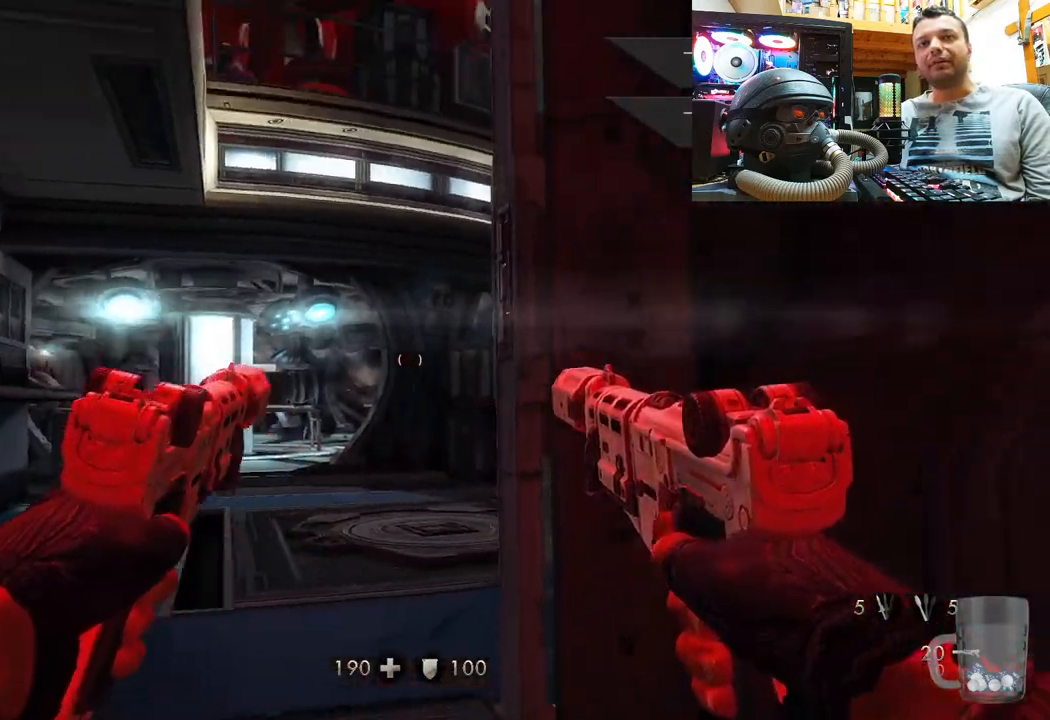
{"buttons": [], "left_stick": "center", "right_stick": "center", "events": [[133, "right_stick", "up-left"], [150, "left_stick", "up-right"], [383, "left_stick", "center"], [467, "right_stick", "center"]]}
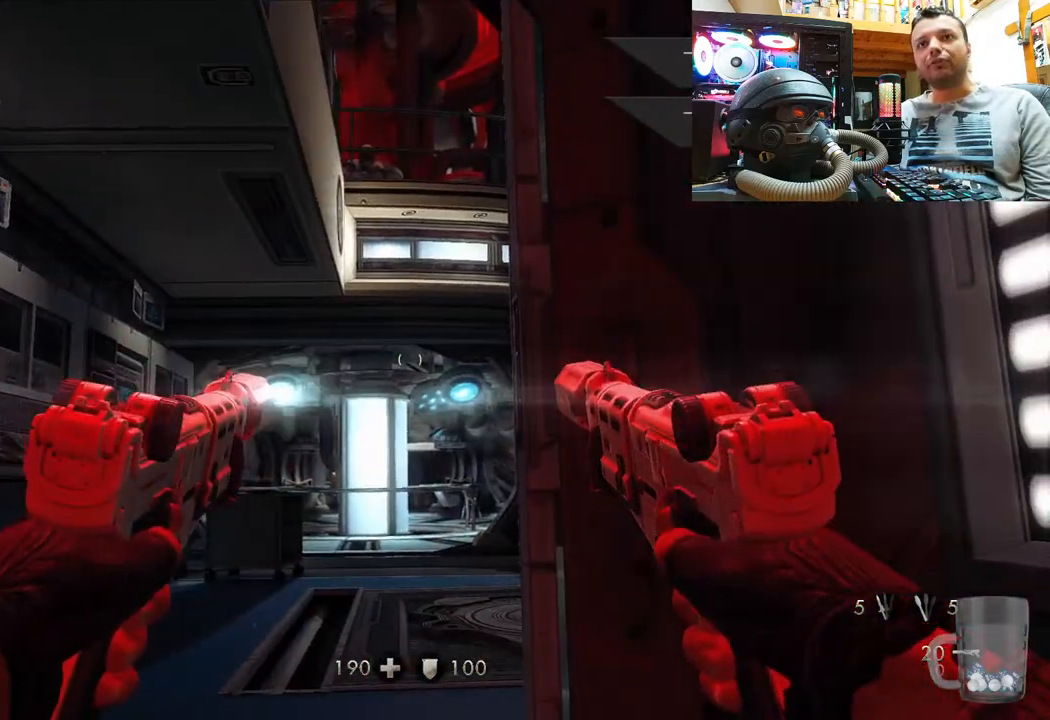
{"buttons": [], "left_stick": "up", "right_stick": "center", "events": [[117, "left_stick", "up"], [183, "right_stick", "down-left"], [367, "right_stick", "center"]]}
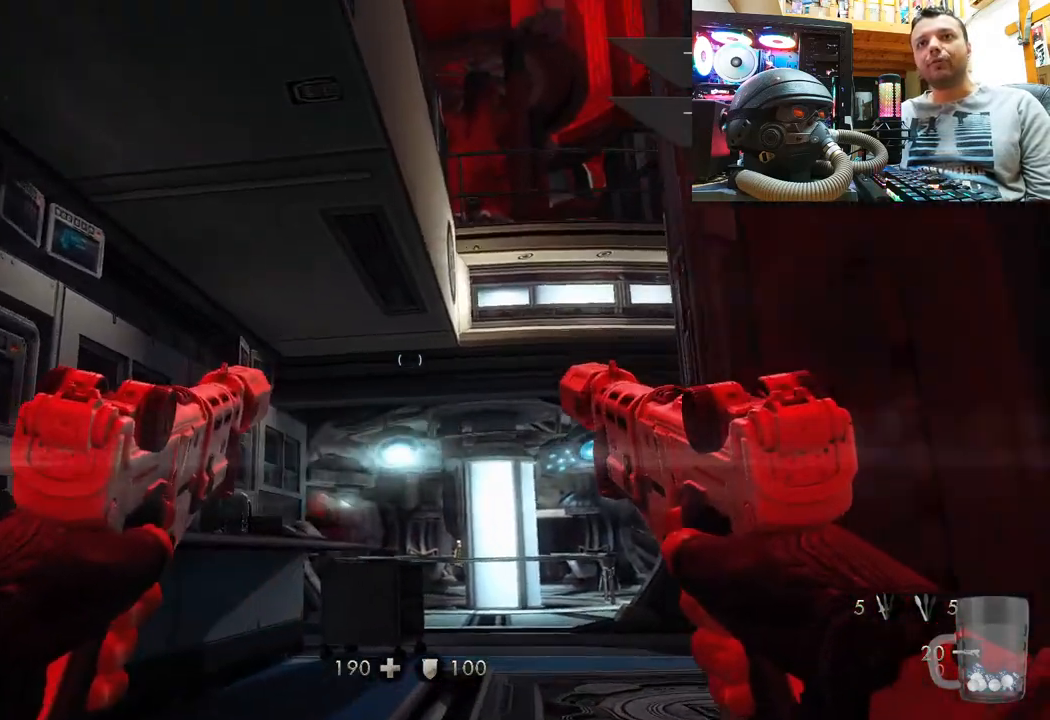
{"buttons": [], "left_stick": "center", "right_stick": "center", "events": [[17, "left_stick", "center"], [167, "left_stick", "up"], [433, "left_stick", "center"]]}
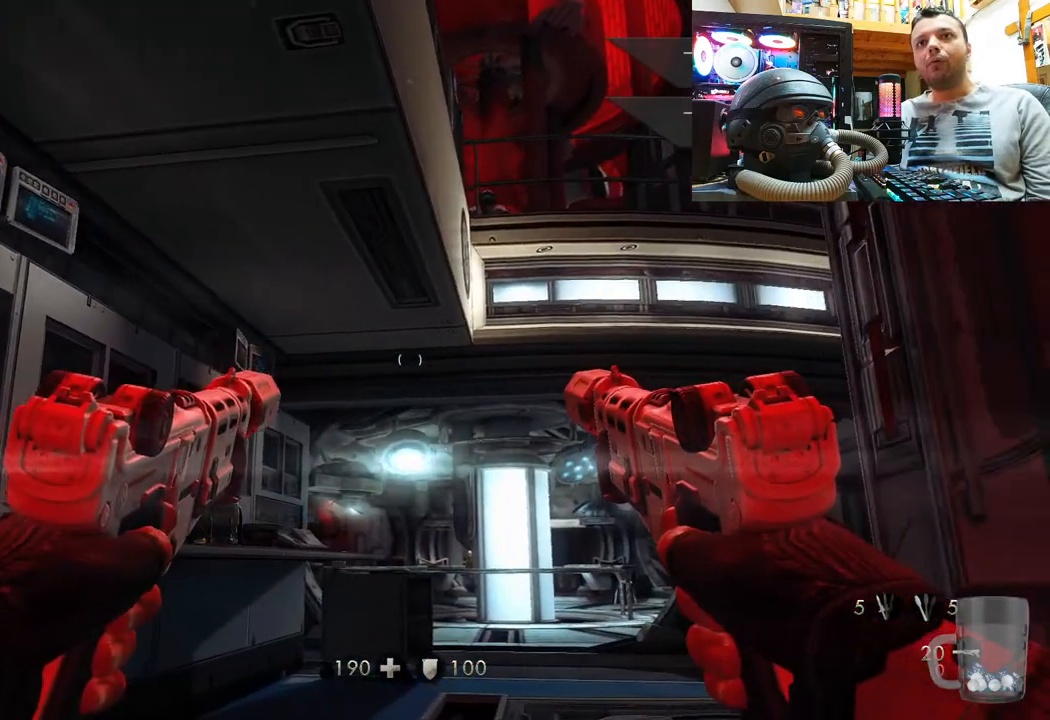
{"buttons": [], "left_stick": "down", "right_stick": "up-left", "events": [[200, "left_stick", "down"], [200, "right_stick", "right"], [250, "right_stick", "down-right"], [500, "right_stick", "up-left"]]}
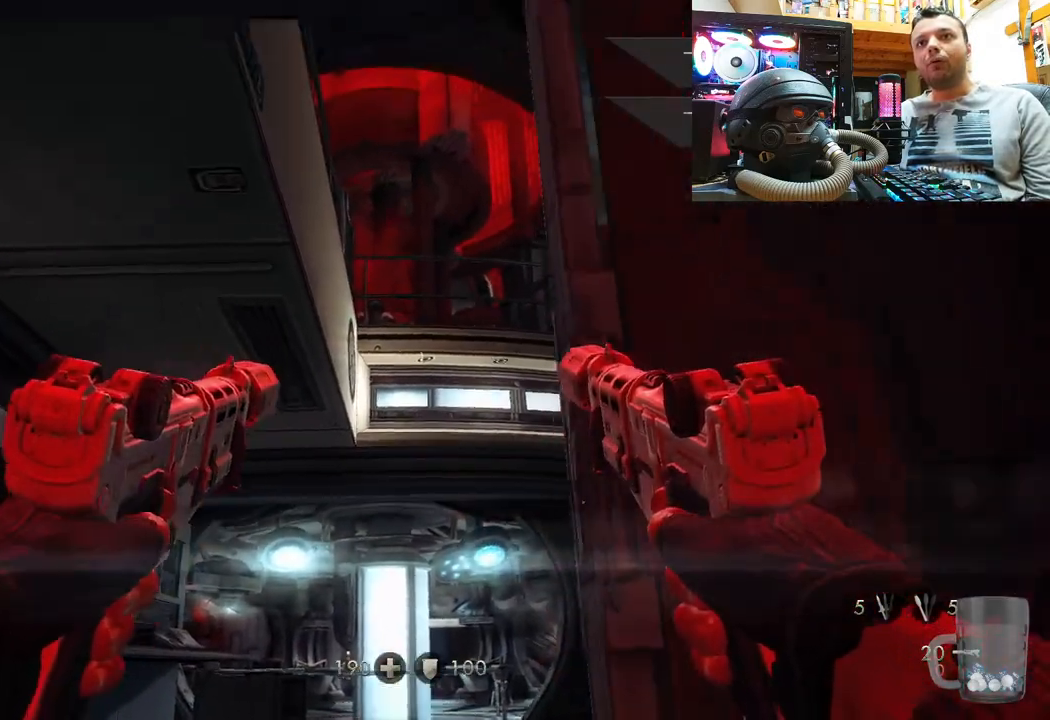
{"buttons": [], "left_stick": "up-right", "right_stick": "down-right", "events": [[83, "right_stick", "left"], [233, "left_stick", "center"], [233, "right_stick", "right"], [433, "right_stick", "down-right"], [450, "left_stick", "up-right"]]}